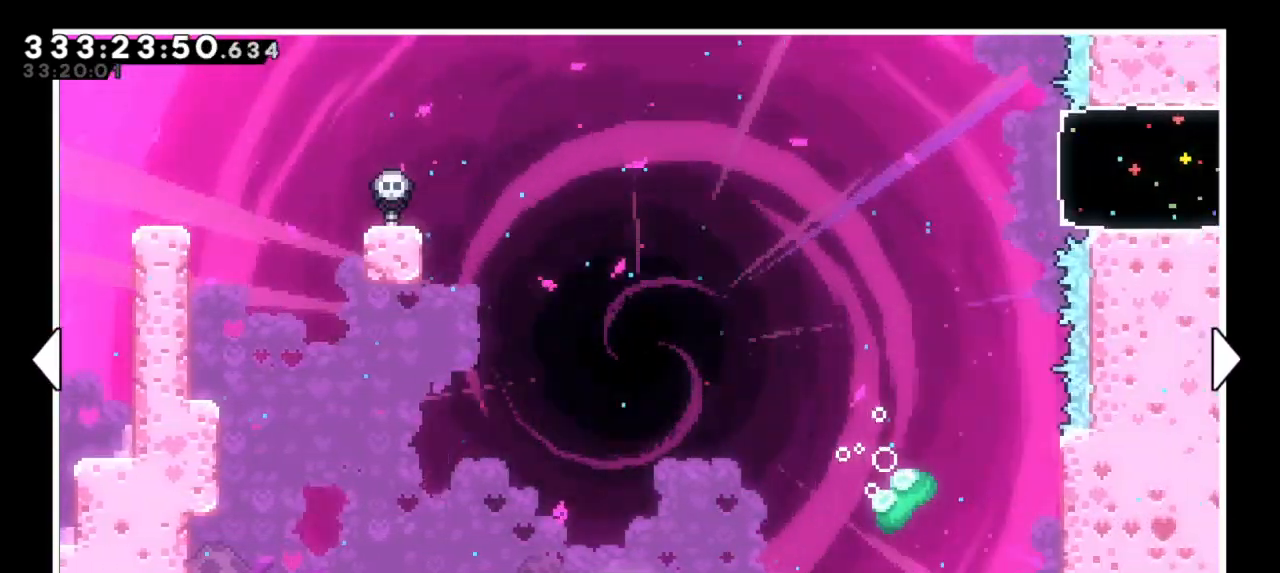
Gameplay with keyboard; each line is a JSON object with the keys held at the frame after it. "events" lists presses ("down") and releases ("up") of "dash", "demo", "down", "grab", "jump", "jump2", "left", "right" and "up" between this image and that frame as [ms after this image, input, new state], when the widget could be followed in between. No other keys are recorded. Mouse input is not recorded. Key names are as the overlay labels them; some are game actions (e.g. jump) rather than physical keys.
{"keys": [], "events": [[83, "right", "up"]]}
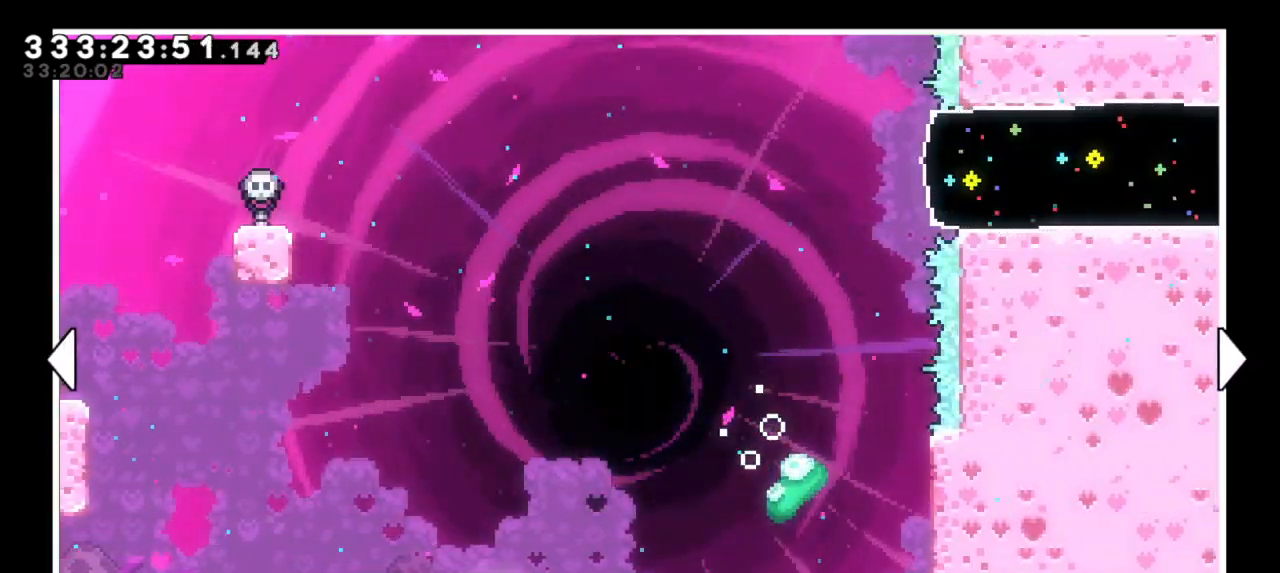
{"keys": [], "events": []}
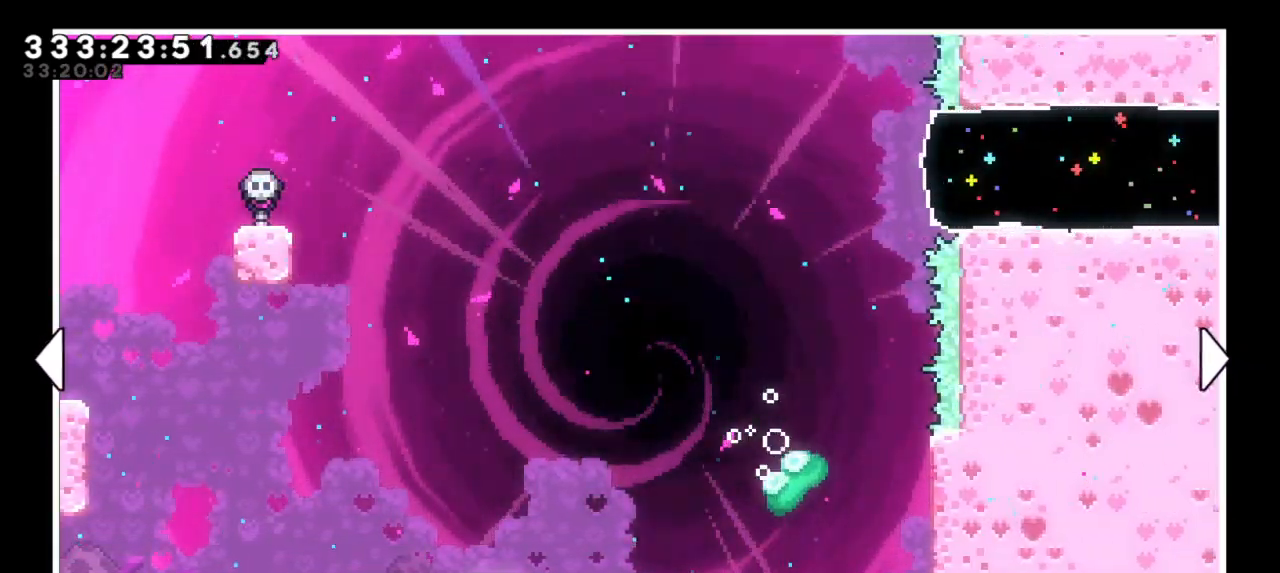
{"keys": [], "events": [[100, "right", "down"], [433, "right", "up"]]}
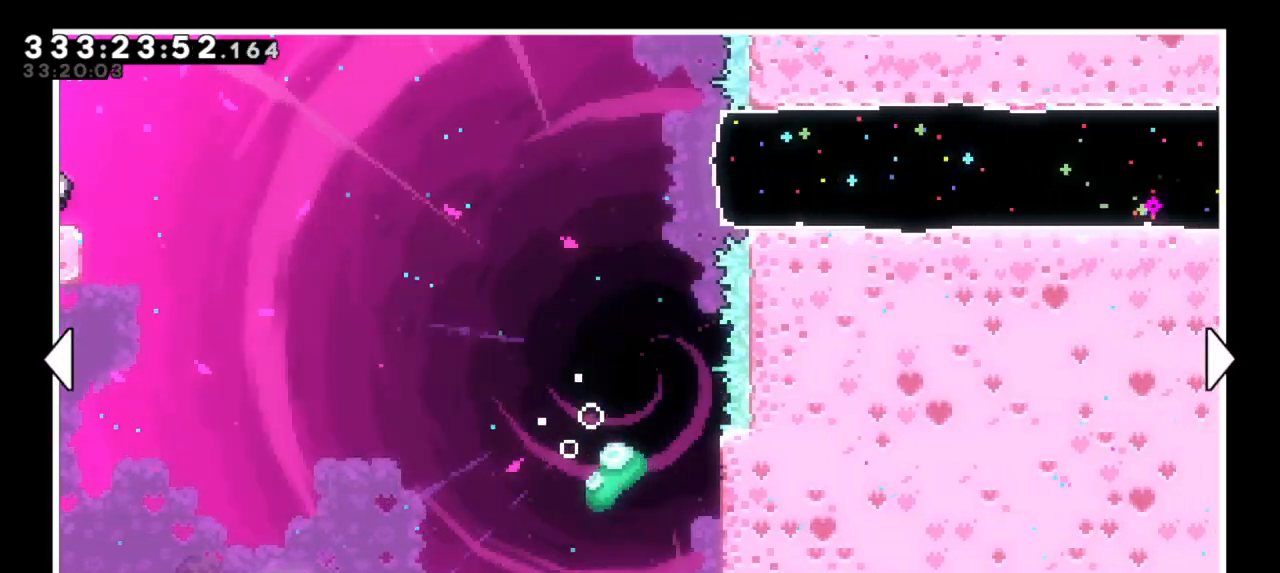
{"keys": [], "events": [[33, "up", "down"], [383, "up", "up"]]}
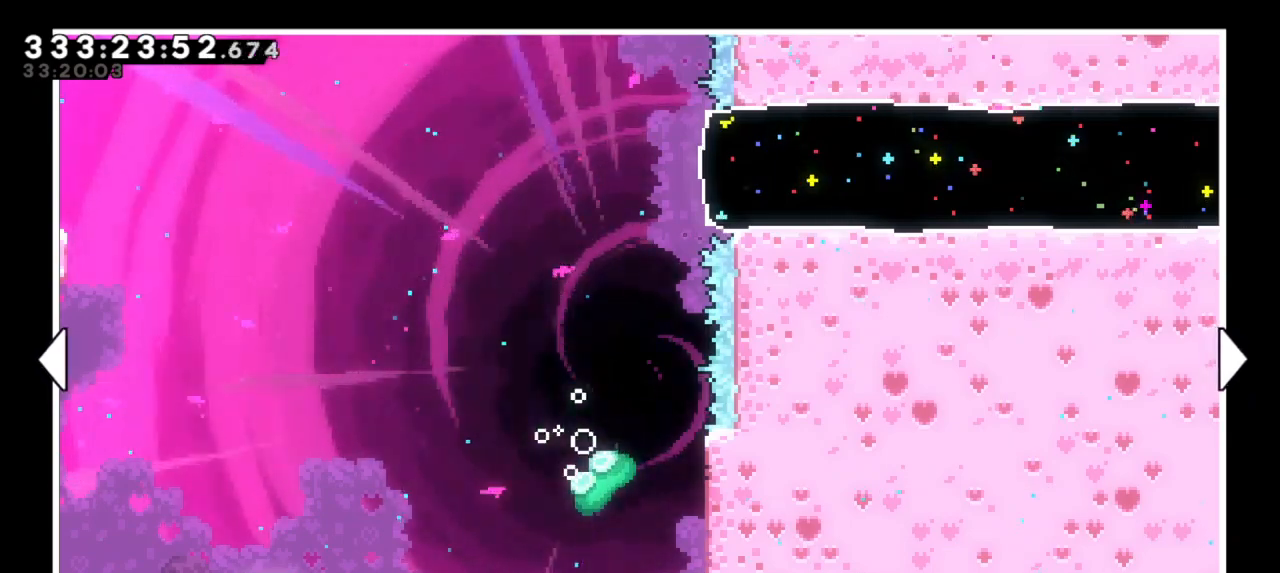
{"keys": ["right"], "events": [[17, "right", "down"]]}